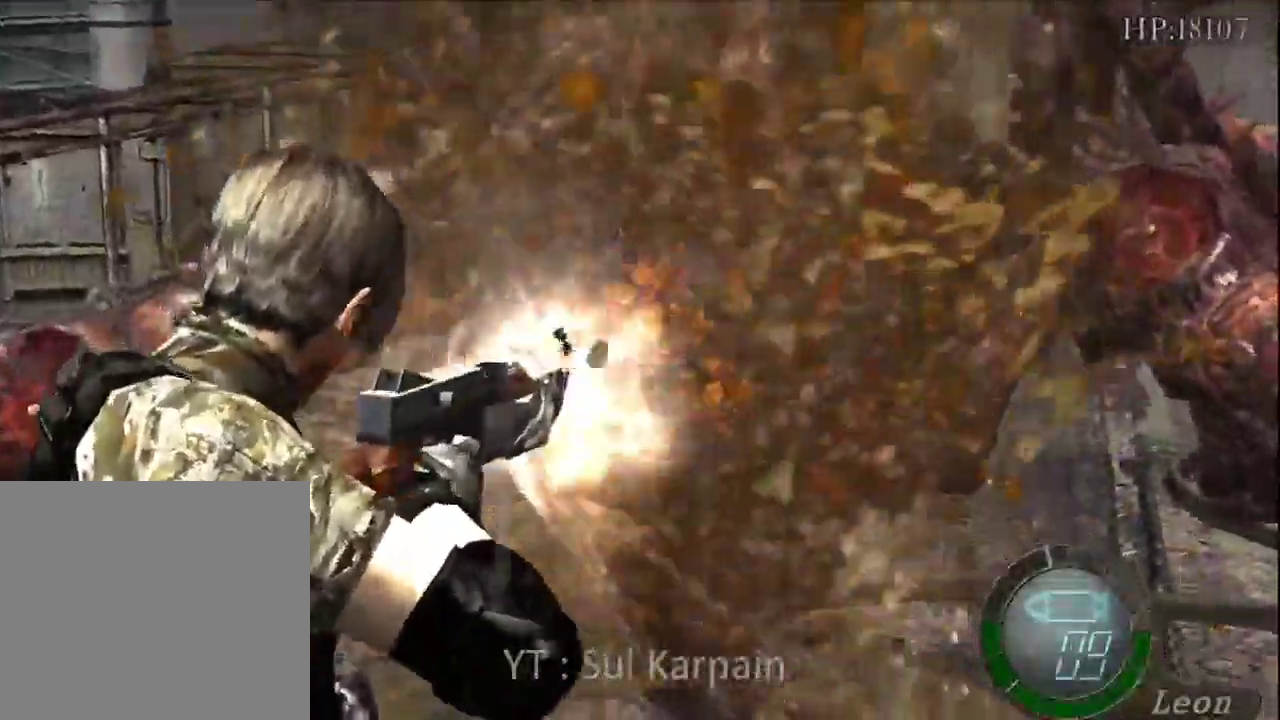
Gameplay with a controller (Xbox layout); each line is a JSON object with the inputs held at the frame after it. "events" lists button and stick changes between this image and that frame as [ms after this image, input, new state], when the widget could be followed in between. Not read: START.
{"buttons": ["A", "R1"], "left_stick": "center", "right_stick": "center", "events": [[67, "A", "up"], [67, "left_stick", "down-right"], [317, "A", "down"], [317, "left_stick", "center"]]}
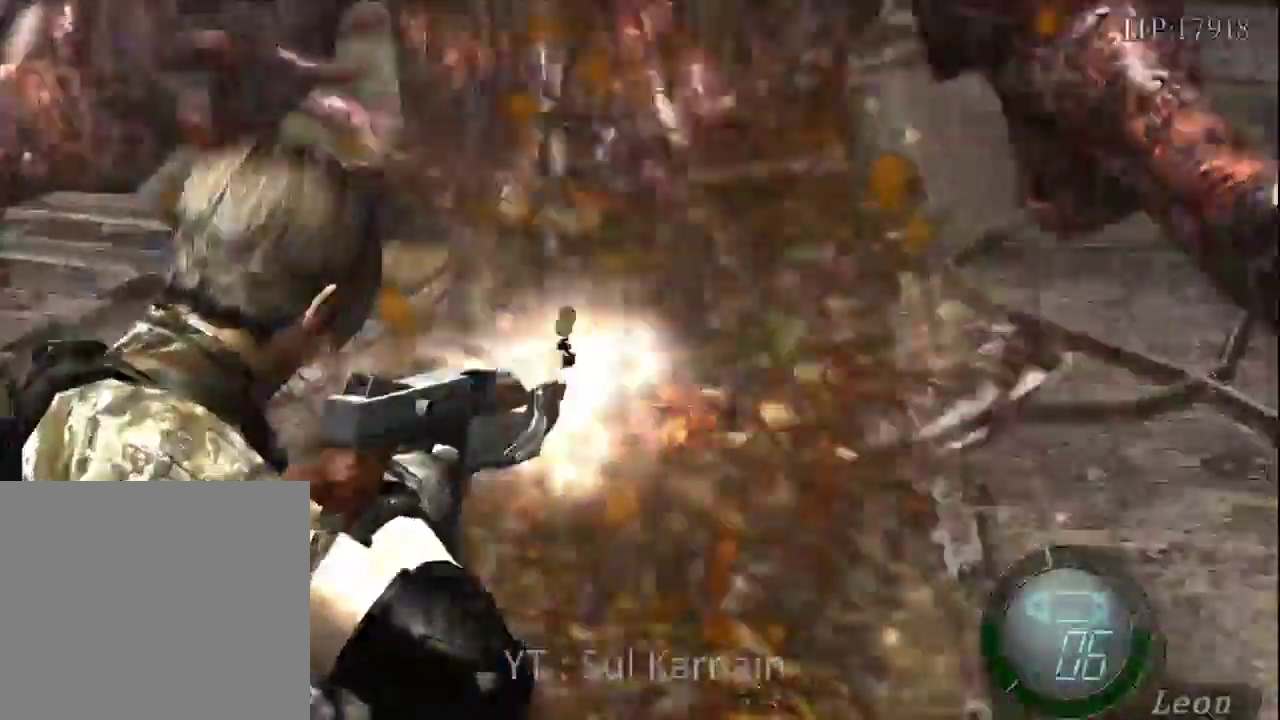
{"buttons": ["R1"], "left_stick": "up-left", "right_stick": "center", "events": [[117, "left_stick", "right"], [133, "A", "up"], [200, "left_stick", "center"], [317, "left_stick", "up"], [367, "left_stick", "up-left"]]}
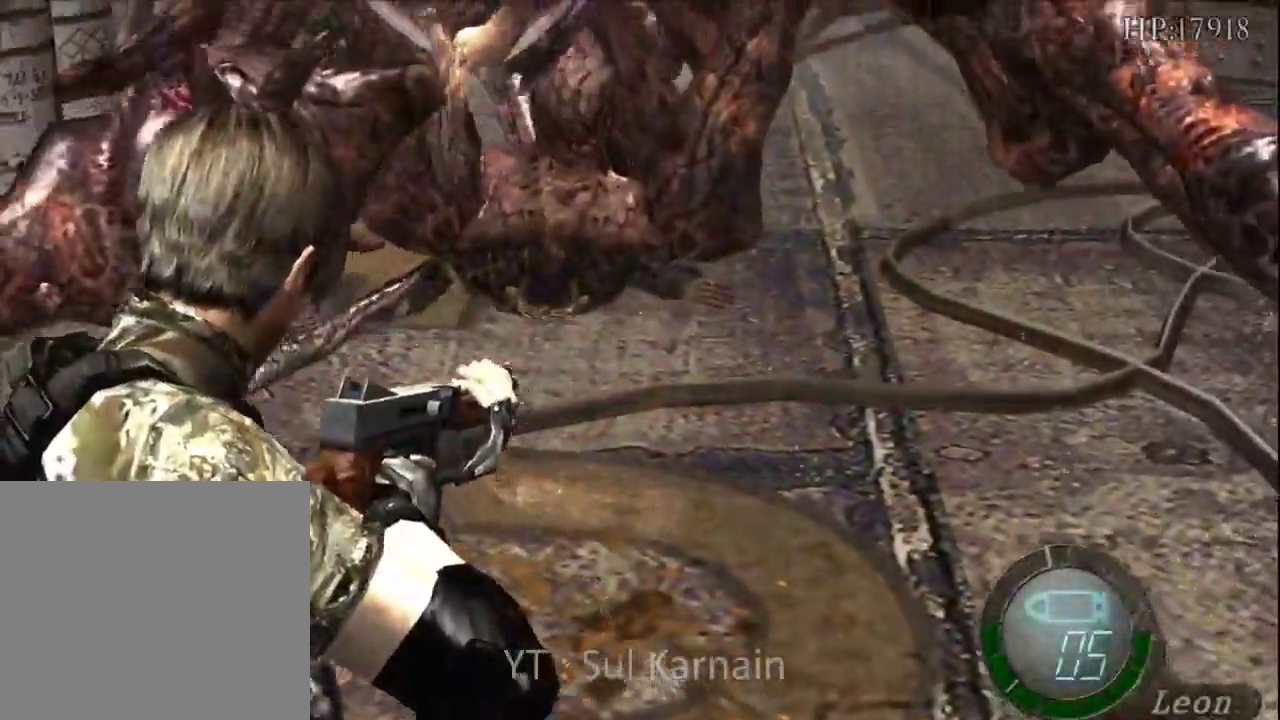
{"buttons": ["R1"], "left_stick": "center", "right_stick": "center", "events": [[200, "left_stick", "center"], [233, "A", "down"], [433, "A", "up"]]}
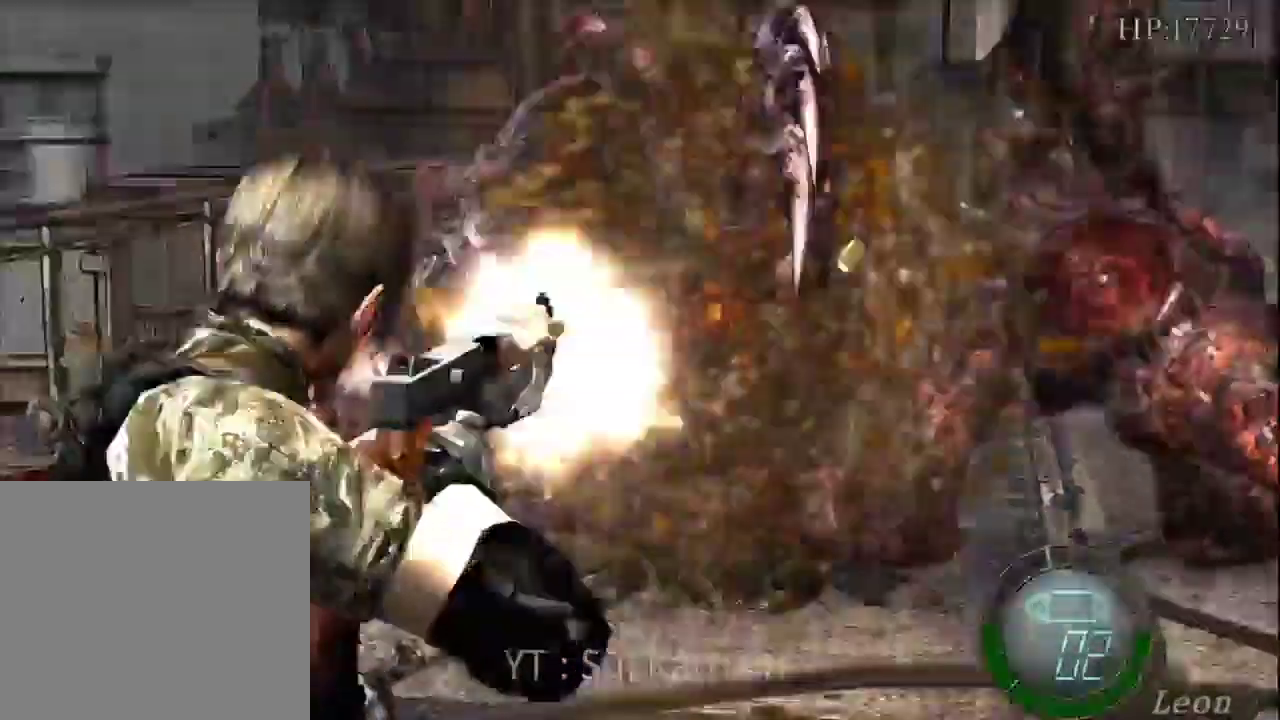
{"buttons": [], "left_stick": "center", "right_stick": "down", "events": [[67, "R1", "up"], [367, "right_stick", "down"]]}
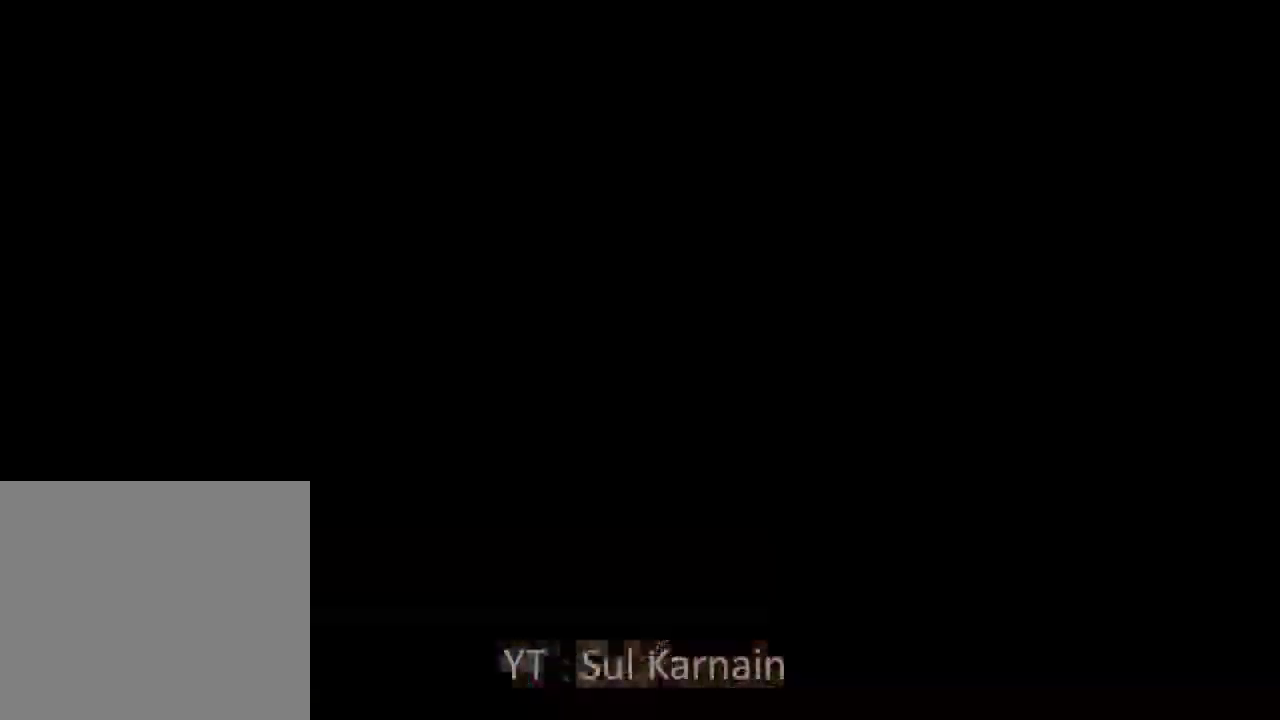
{"buttons": ["DPAD_RIGHT"], "left_stick": "center", "right_stick": "center", "events": [[83, "right_stick", "center"], [183, "DPAD_DOWN", "down"], [267, "DPAD_DOWN", "up"], [467, "DPAD_RIGHT", "down"]]}
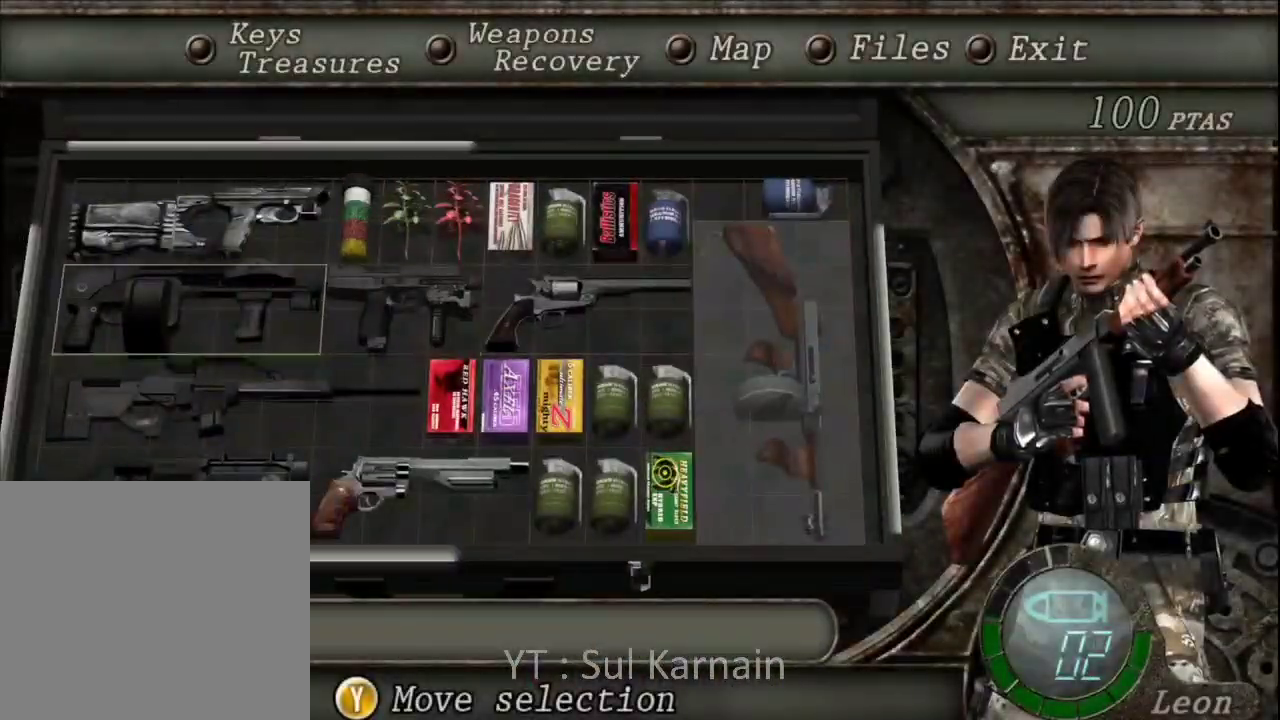
{"buttons": [], "left_stick": "center", "right_stick": "center", "events": [[67, "DPAD_RIGHT", "up"], [400, "A", "down"], [483, "A", "up"]]}
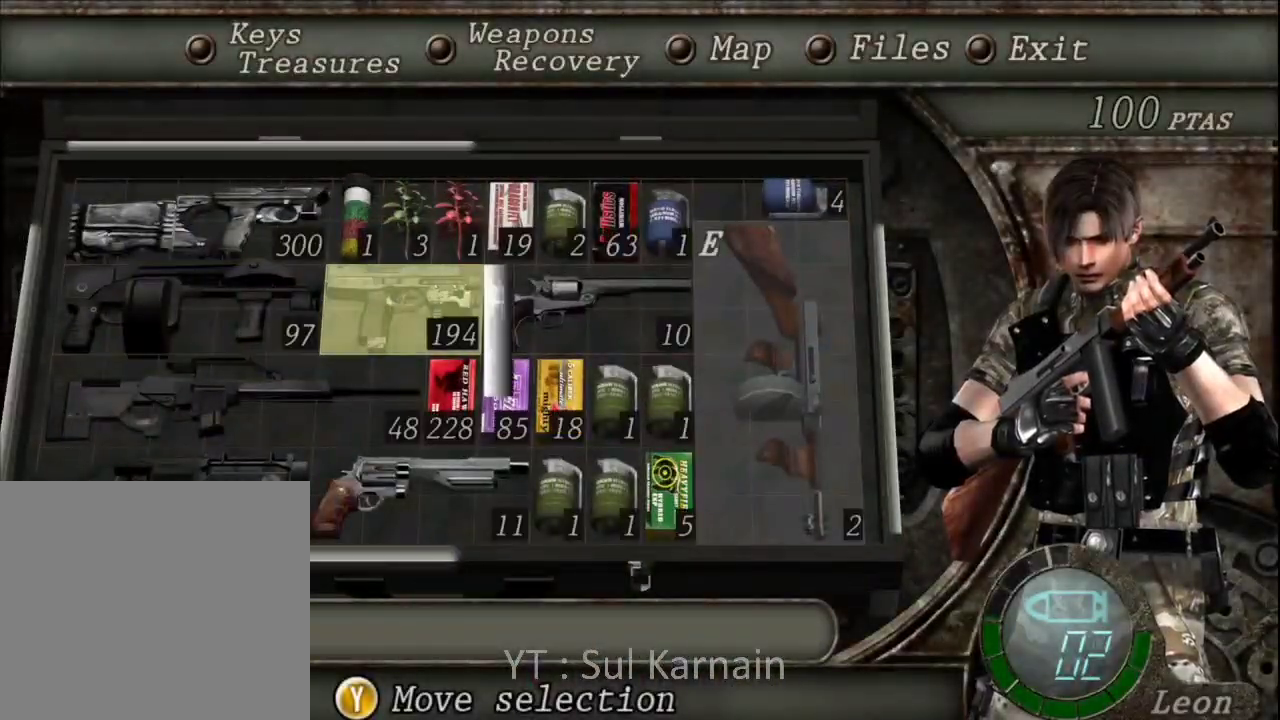
{"buttons": [], "left_stick": "up", "right_stick": "center", "events": [[17, "A", "down"], [117, "A", "up"], [200, "B", "down"], [283, "B", "up"], [333, "B", "down"], [433, "B", "up"], [433, "left_stick", "up"]]}
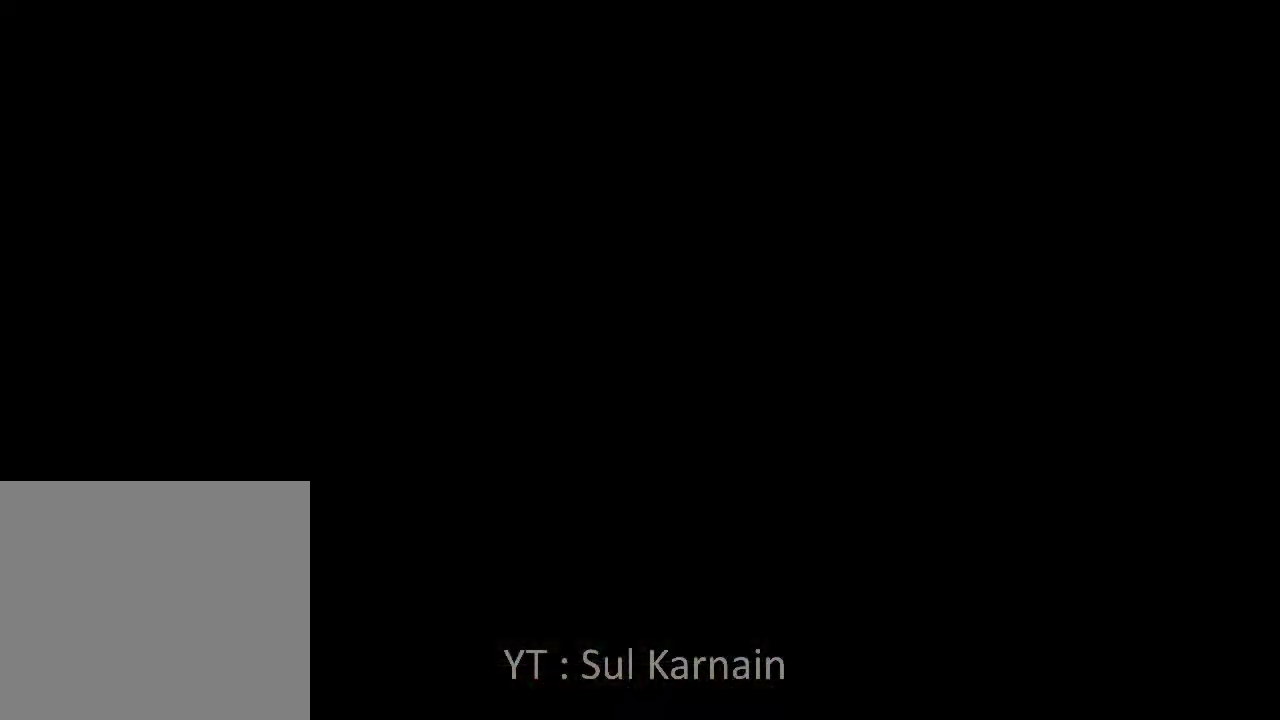
{"buttons": ["A"], "left_stick": "up", "right_stick": "center", "events": [[17, "A", "down"], [67, "A", "up"], [150, "A", "down"], [250, "A", "up"], [300, "A", "down"], [400, "A", "up"], [467, "A", "down"]]}
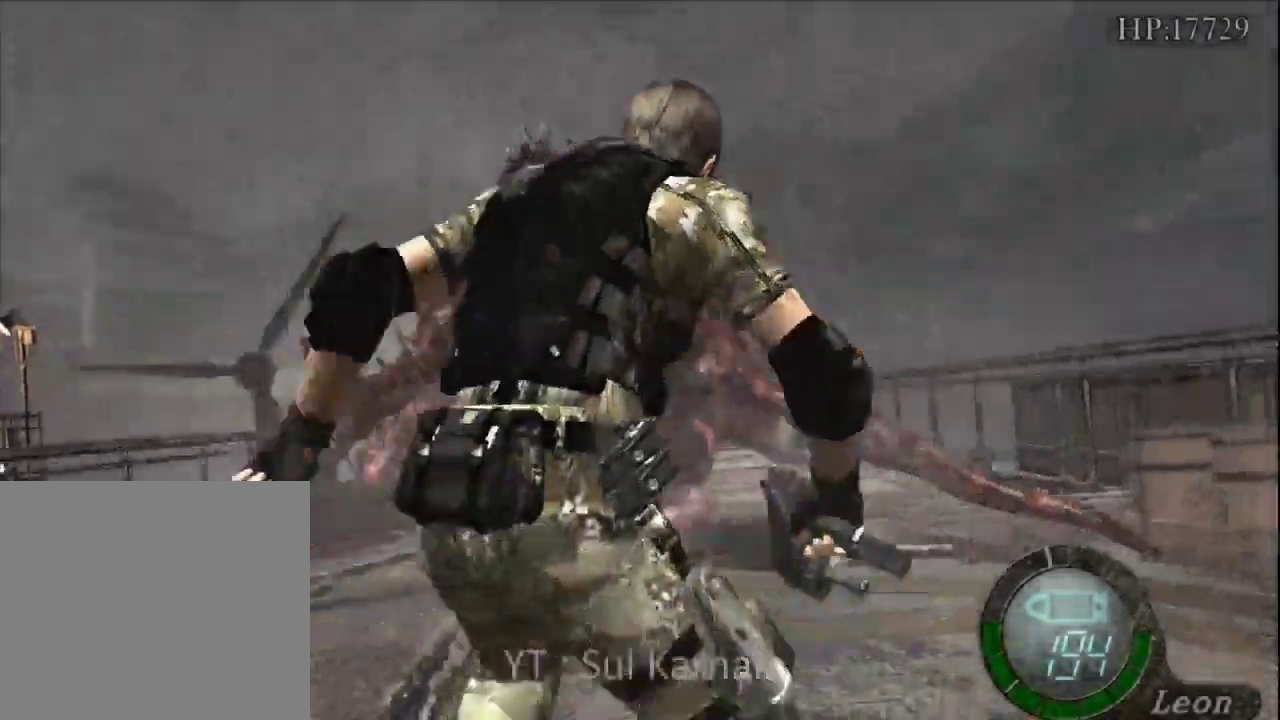
{"buttons": [], "left_stick": "center", "right_stick": "center", "events": [[67, "A", "up"], [150, "left_stick", "center"]]}
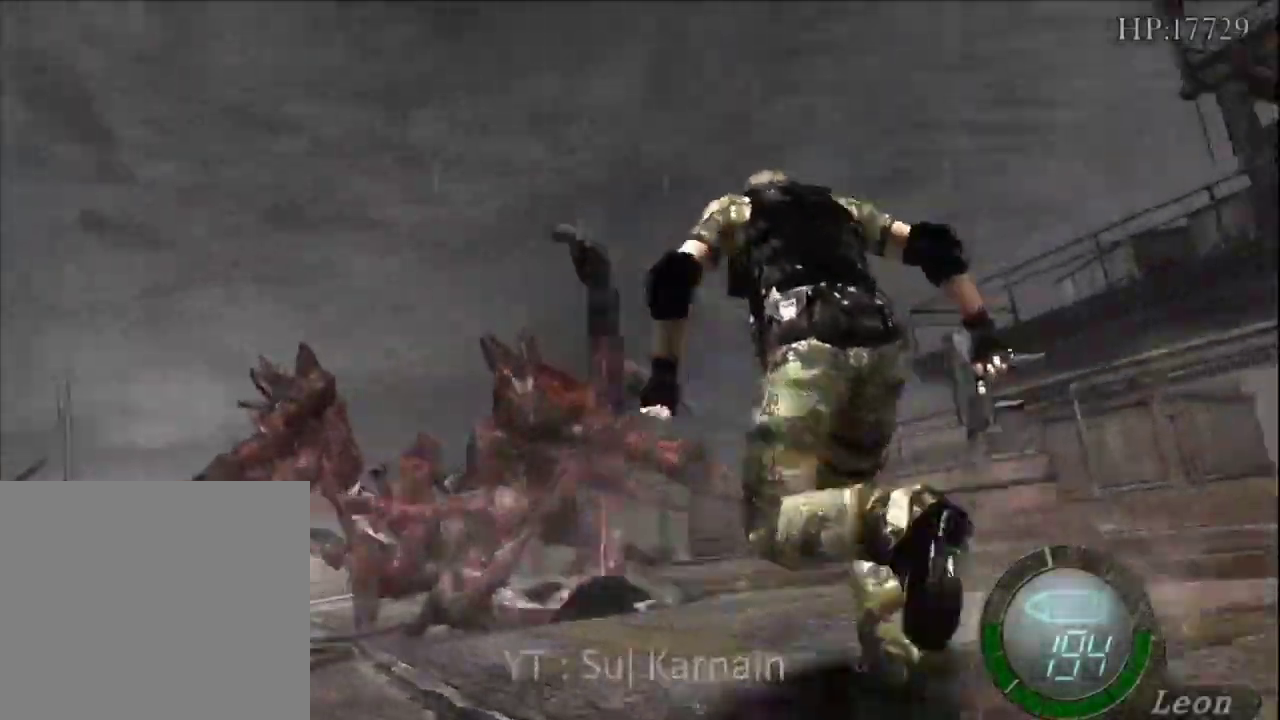
{"buttons": [], "left_stick": "center", "right_stick": "center", "events": []}